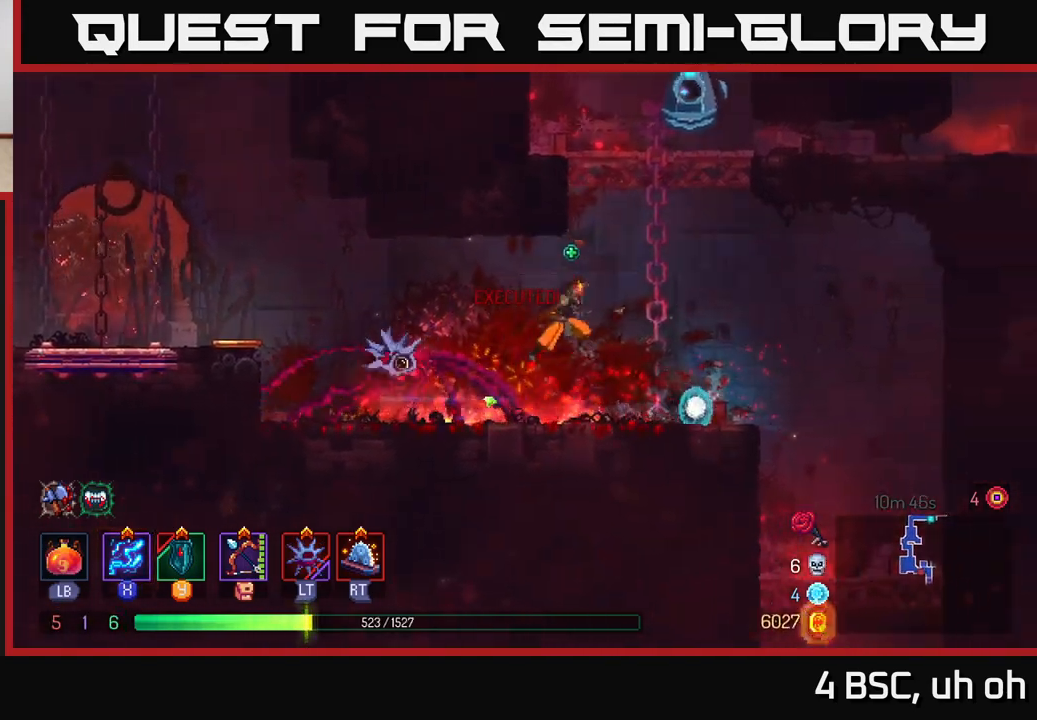
Gameplay with a controller (Xbox layout); each line is a JSON object with the inputs held at the frame after it. "events" lists button and stick changes between this image and that frame as [ms after this image, input, new state], when the widget could be followed in between.
{"buttons": [], "left_stick": "center", "right_stick": "center", "events": [[67, "A", "down"], [133, "left_stick", "up-right"], [150, "A", "up"], [233, "A", "down"], [250, "left_stick", "center"], [450, "A", "up"]]}
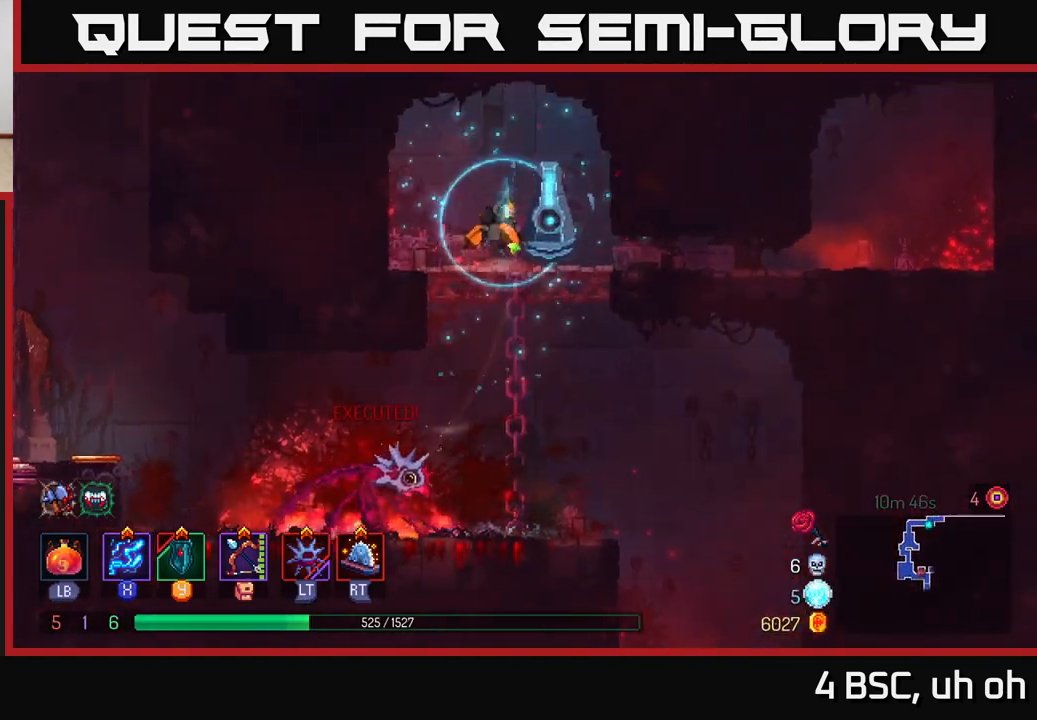
{"buttons": ["A"], "left_stick": "down", "right_stick": "center", "events": [[33, "R2", "down"], [117, "R2", "up"], [283, "X", "down"], [383, "X", "up"], [417, "left_stick", "down"], [483, "A", "down"]]}
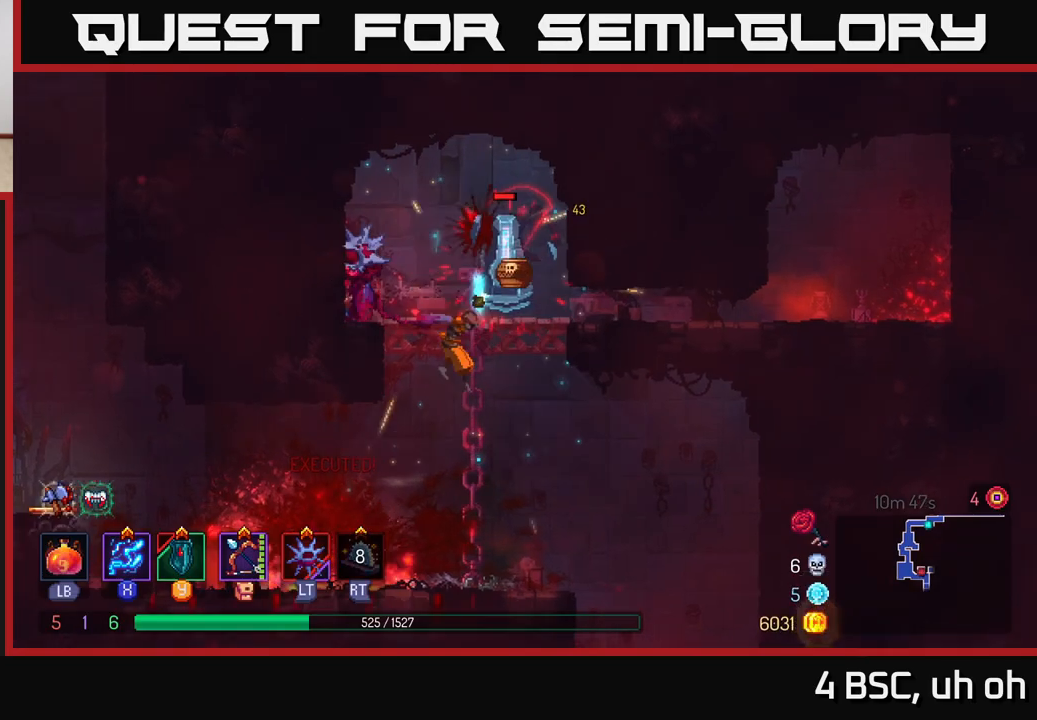
{"buttons": [], "left_stick": "left", "right_stick": "center", "events": [[67, "A", "up"], [117, "A", "down"], [200, "A", "up"], [267, "A", "down"], [333, "A", "up"], [350, "left_stick", "left"]]}
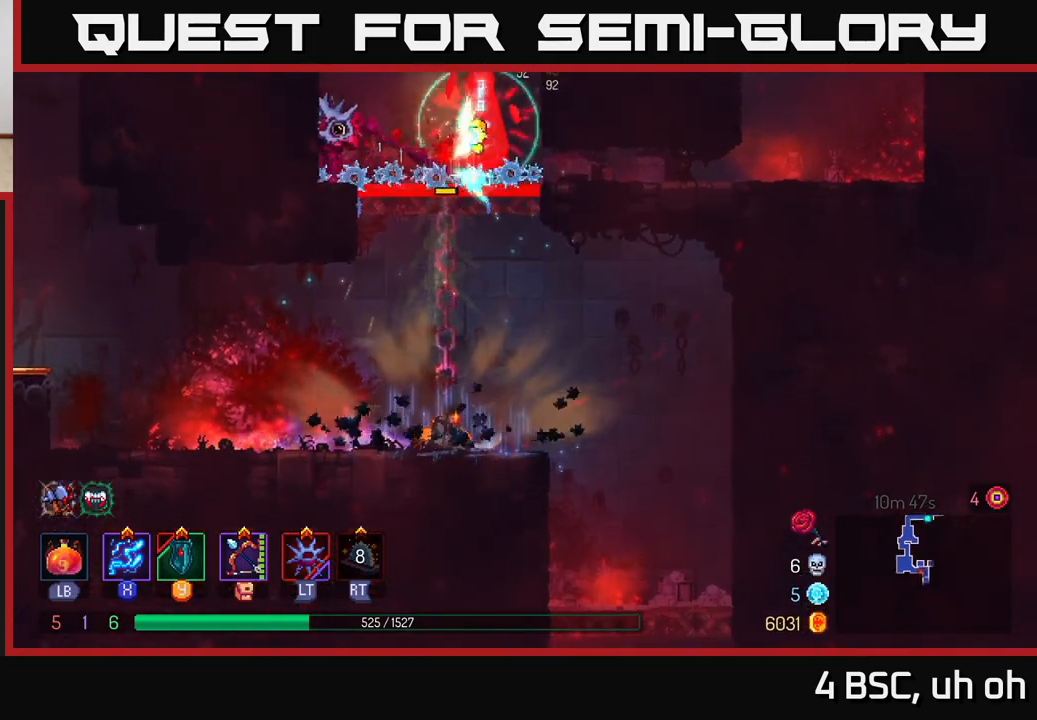
{"buttons": [], "left_stick": "left", "right_stick": "center", "events": [[133, "B", "down"], [233, "B", "up"]]}
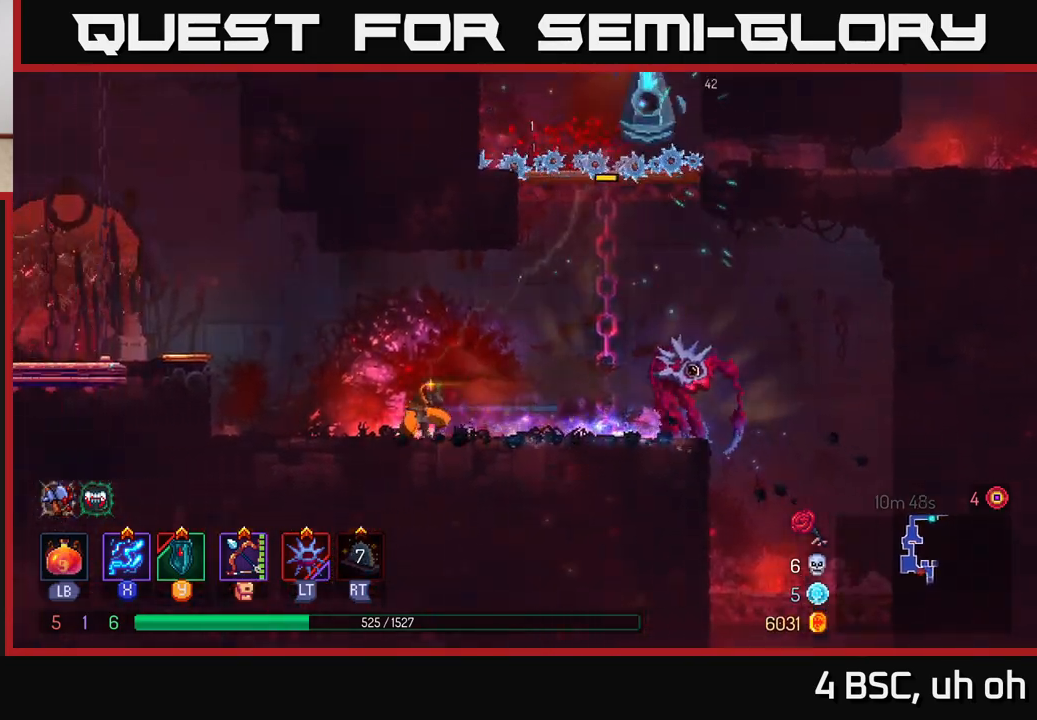
{"buttons": ["A"], "left_stick": "right", "right_stick": "center", "events": [[133, "left_stick", "right"], [483, "A", "down"]]}
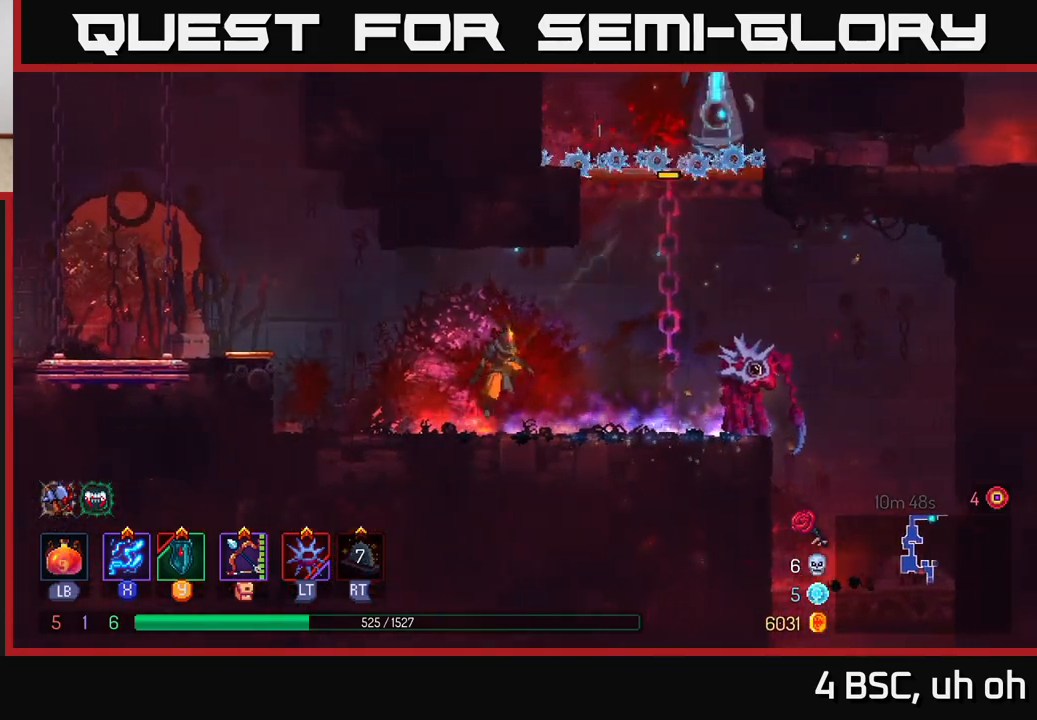
{"buttons": [], "left_stick": "up", "right_stick": "center", "events": [[100, "A", "up"], [217, "A", "down"], [300, "A", "up"], [300, "left_stick", "up"], [367, "A", "down"], [500, "A", "up"]]}
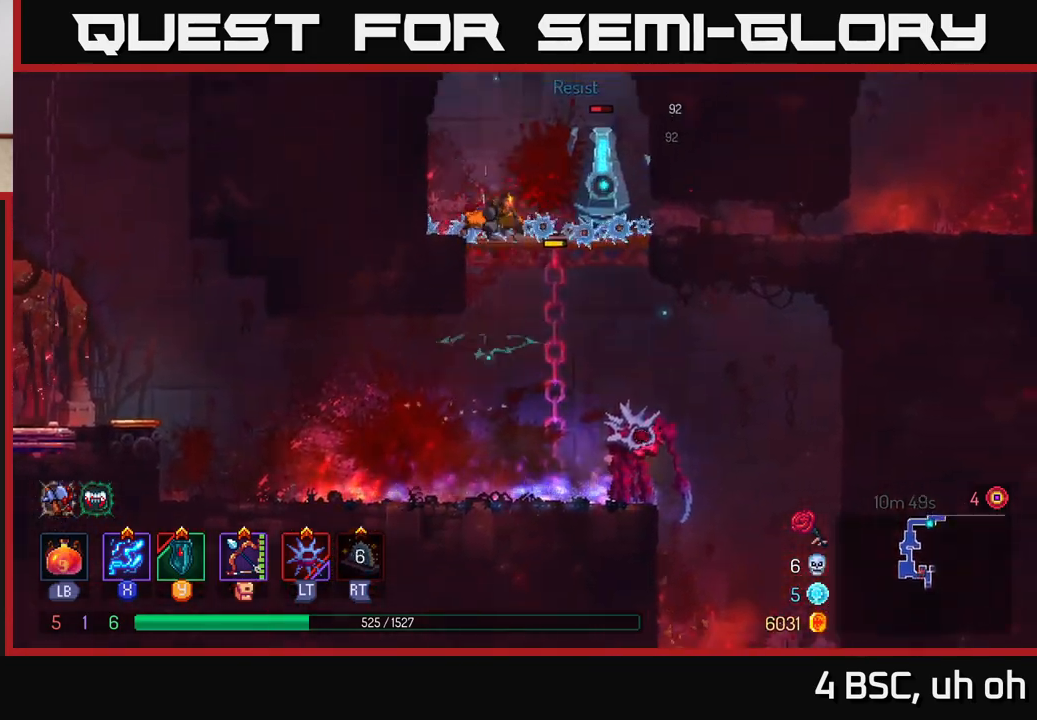
{"buttons": ["X"], "left_stick": "center", "right_stick": "center", "events": [[67, "A", "down"], [117, "X", "down"], [150, "A", "up"], [233, "left_stick", "right"], [367, "left_stick", "center"]]}
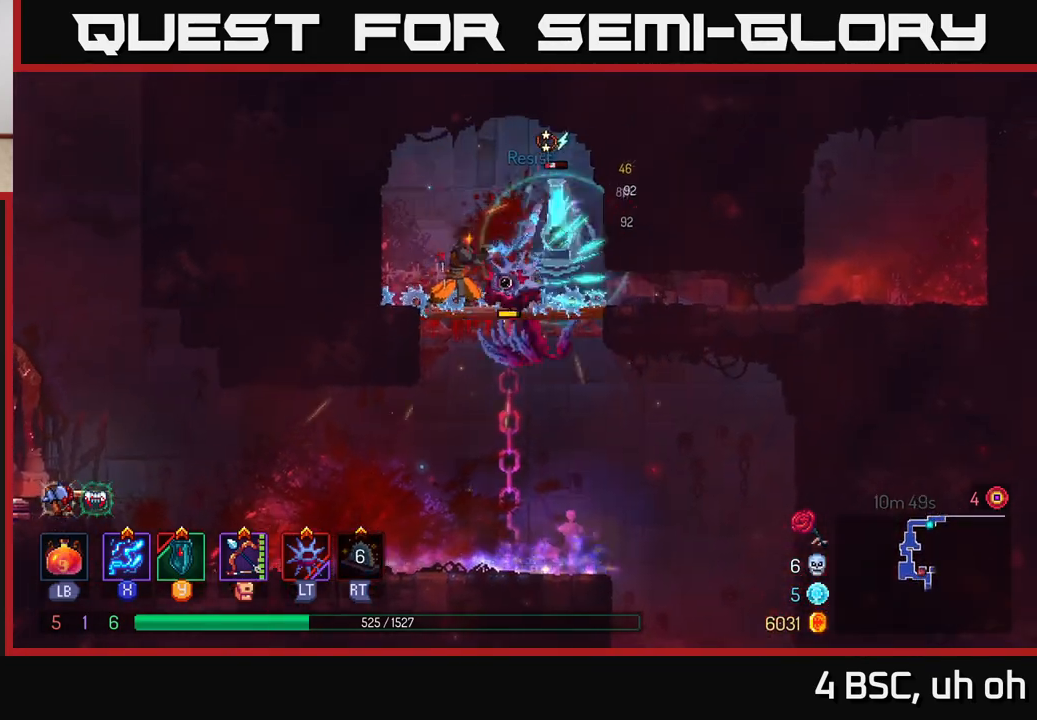
{"buttons": [], "left_stick": "right", "right_stick": "center", "events": [[467, "X", "up"], [467, "left_stick", "right"]]}
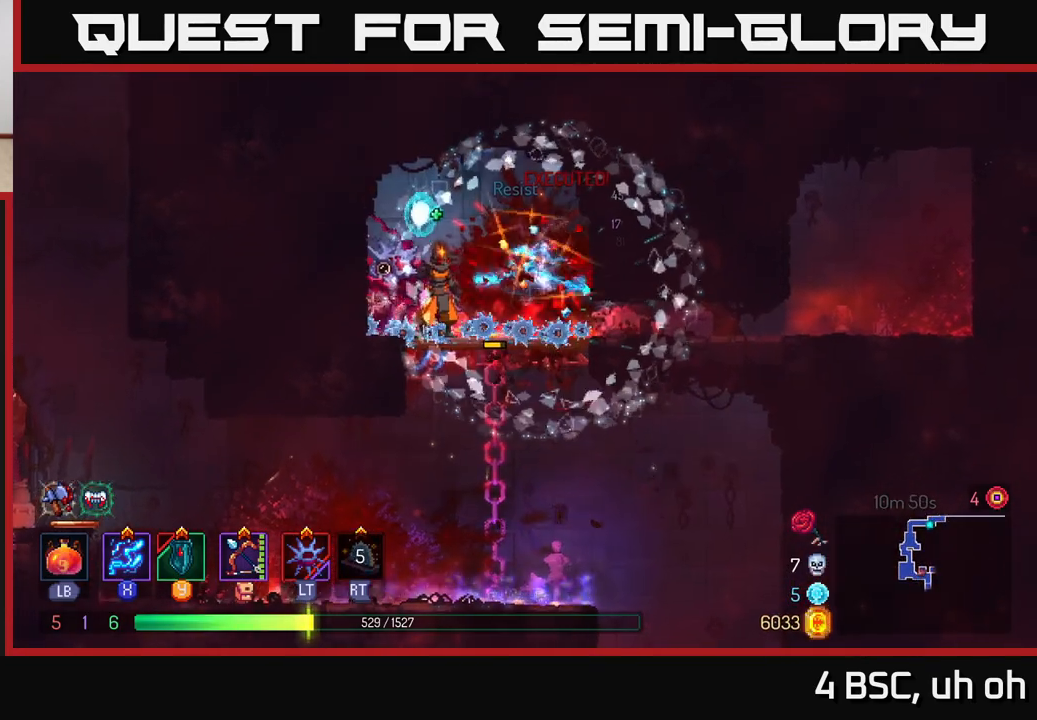
{"buttons": [], "left_stick": "left", "right_stick": "center", "events": [[50, "B", "down"], [167, "B", "up"], [467, "left_stick", "left"]]}
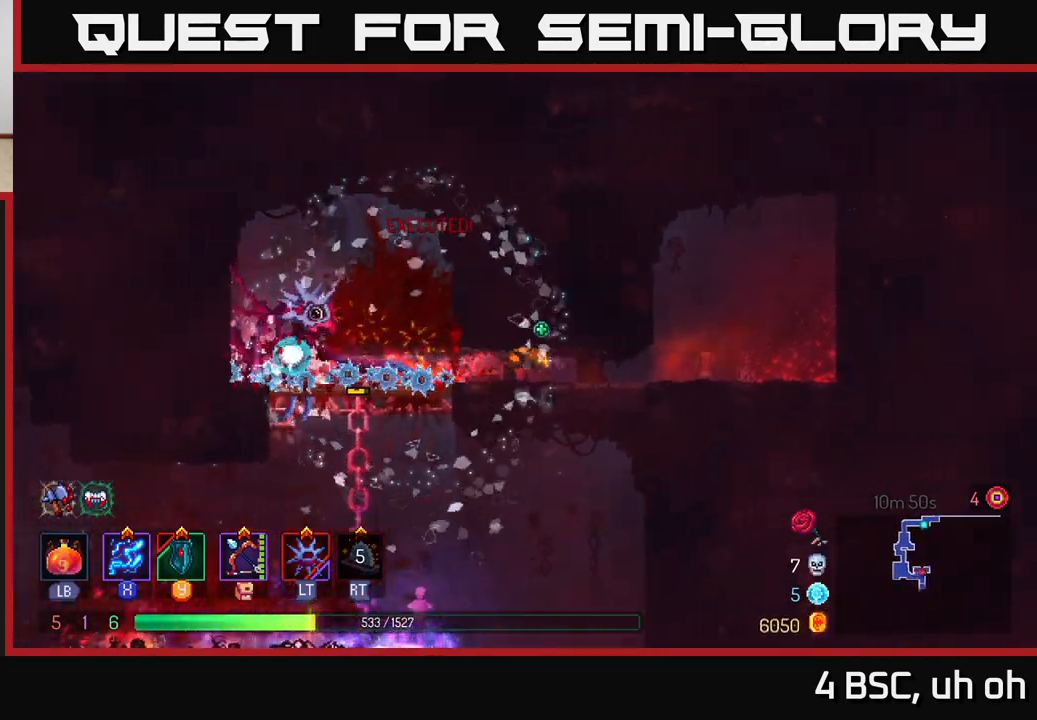
{"buttons": [], "left_stick": "right", "right_stick": "center", "events": [[133, "left_stick", "center"], [200, "left_stick", "right"]]}
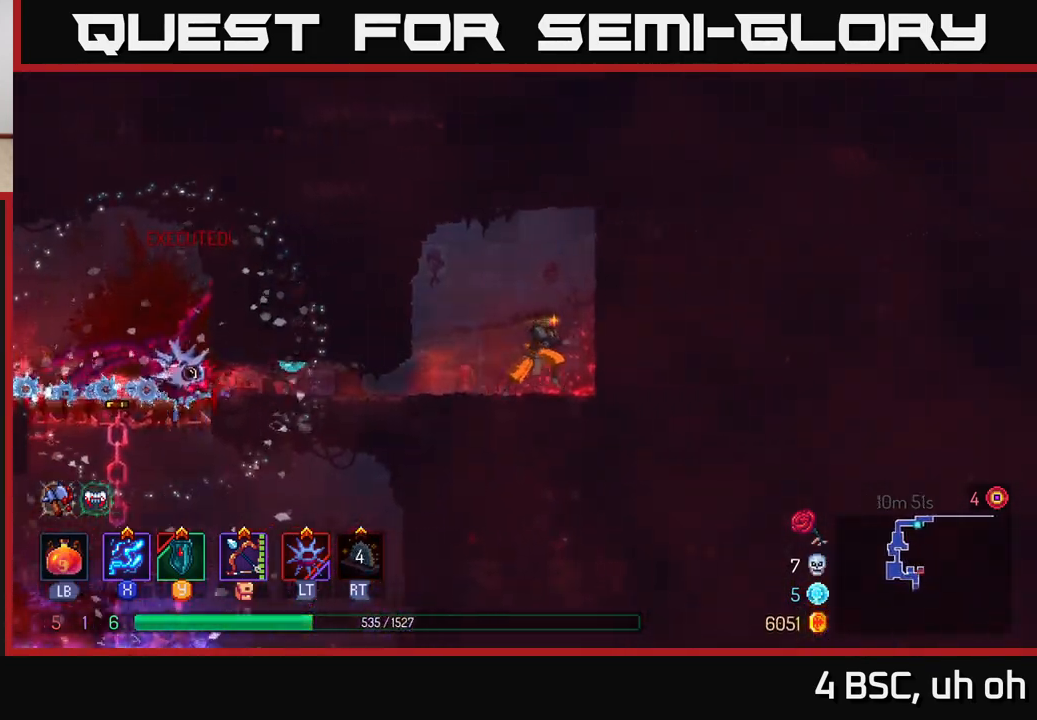
{"buttons": [], "left_stick": "left", "right_stick": "center", "events": [[233, "left_stick", "left"]]}
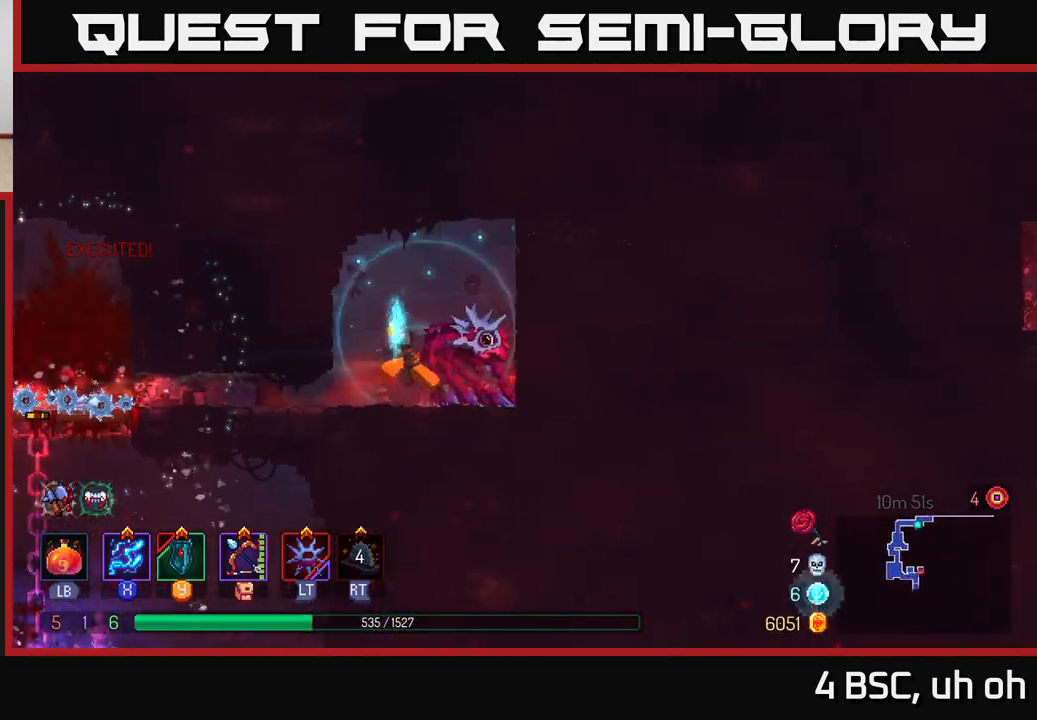
{"buttons": [], "left_stick": "up-left", "right_stick": "center", "events": [[133, "B", "down"], [300, "B", "up"], [300, "left_stick", "up-left"]]}
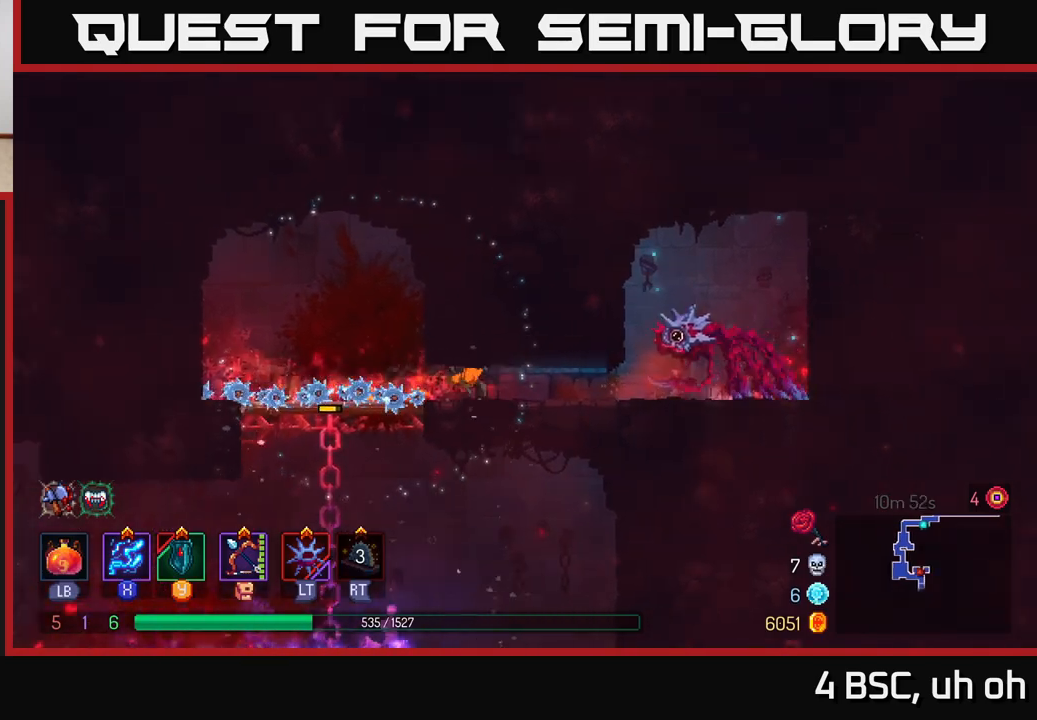
{"buttons": [], "left_stick": "down", "right_stick": "center", "events": [[100, "left_stick", "down"], [233, "A", "down"], [300, "A", "up"], [367, "A", "down"], [467, "A", "up"]]}
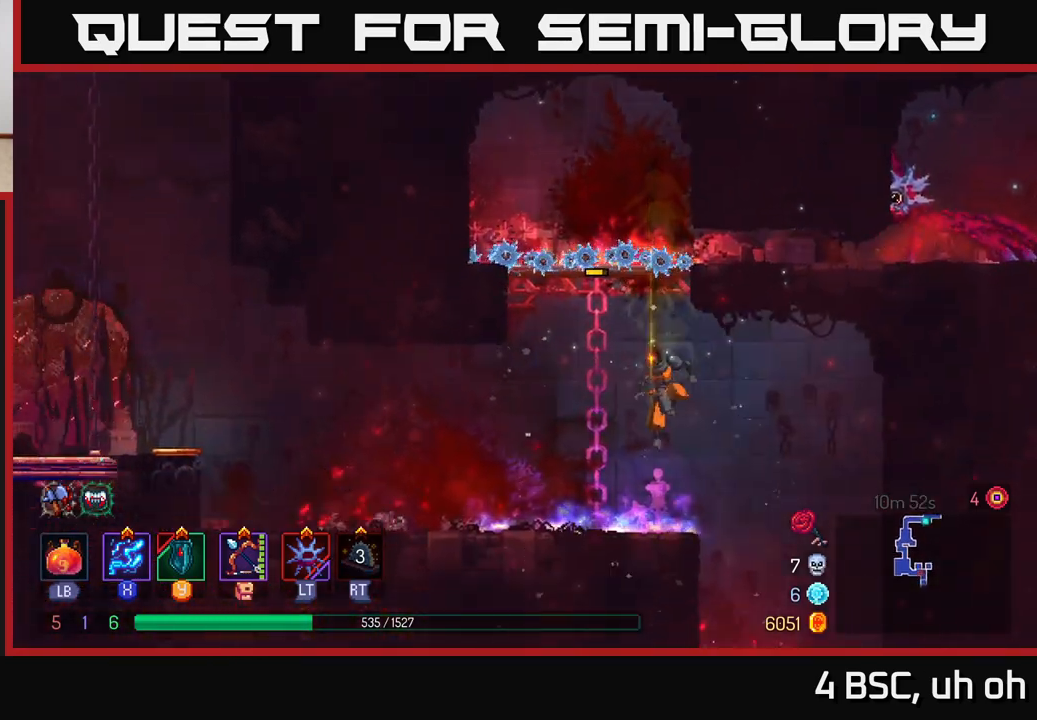
{"buttons": [], "left_stick": "right", "right_stick": "down", "events": [[33, "left_stick", "center"], [283, "left_stick", "right"], [300, "right_stick", "down"]]}
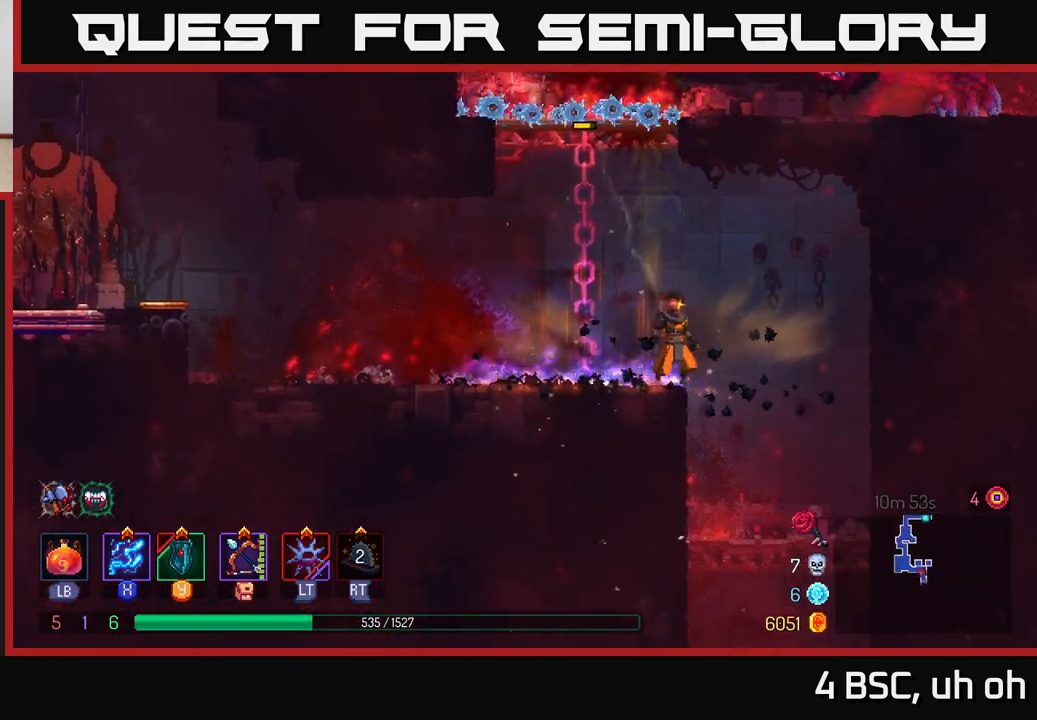
{"buttons": [], "left_stick": "left", "right_stick": "down", "events": [[350, "left_stick", "up-left"], [467, "left_stick", "left"]]}
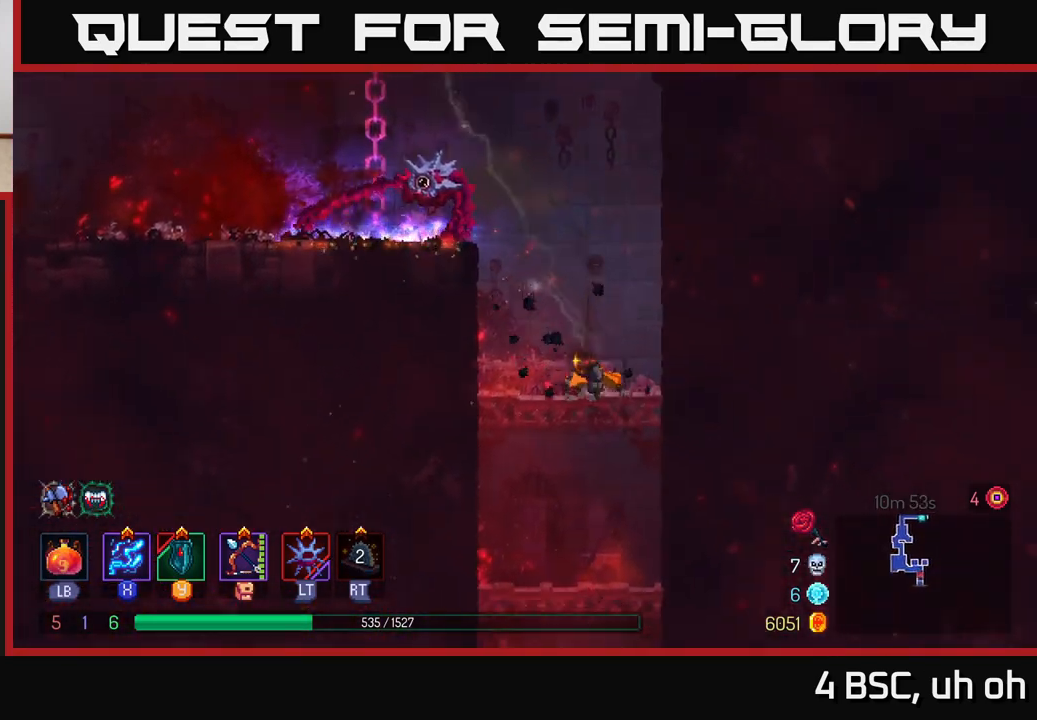
{"buttons": ["A"], "left_stick": "left", "right_stick": "center", "events": [[83, "left_stick", "center"], [150, "left_stick", "down"], [283, "right_stick", "center"], [300, "left_stick", "center"], [433, "A", "down"], [467, "left_stick", "left"]]}
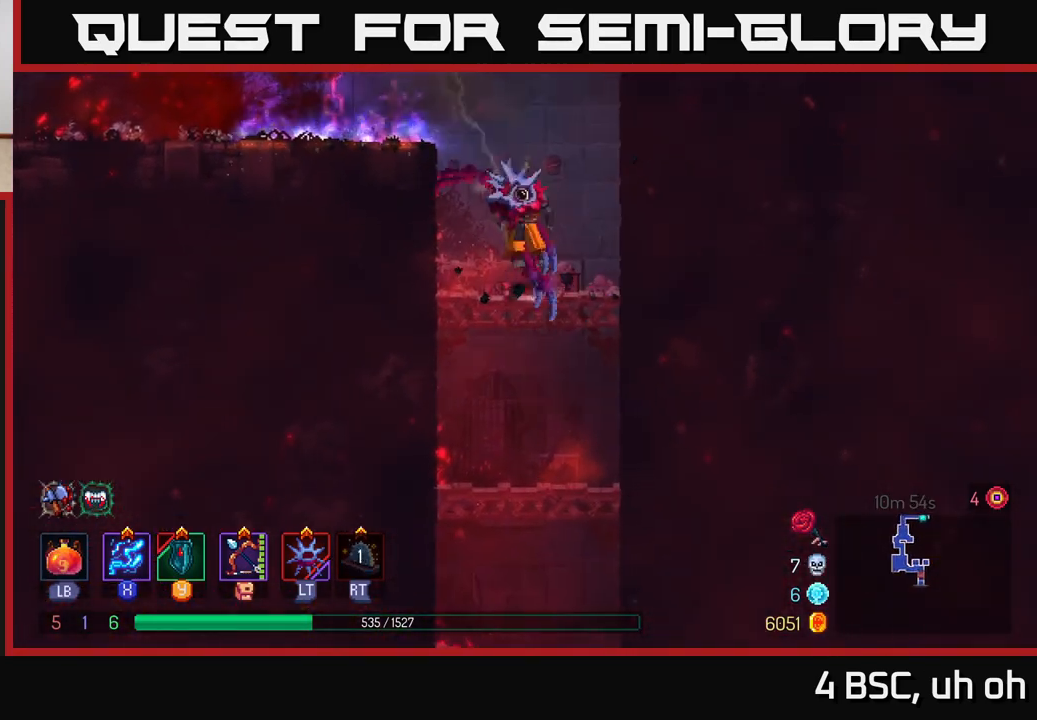
{"buttons": [], "left_stick": "center", "right_stick": "center", "events": [[50, "A", "up"], [133, "A", "down"], [250, "left_stick", "center"], [267, "A", "up"], [333, "SELECT", "down"], [500, "SELECT", "up"]]}
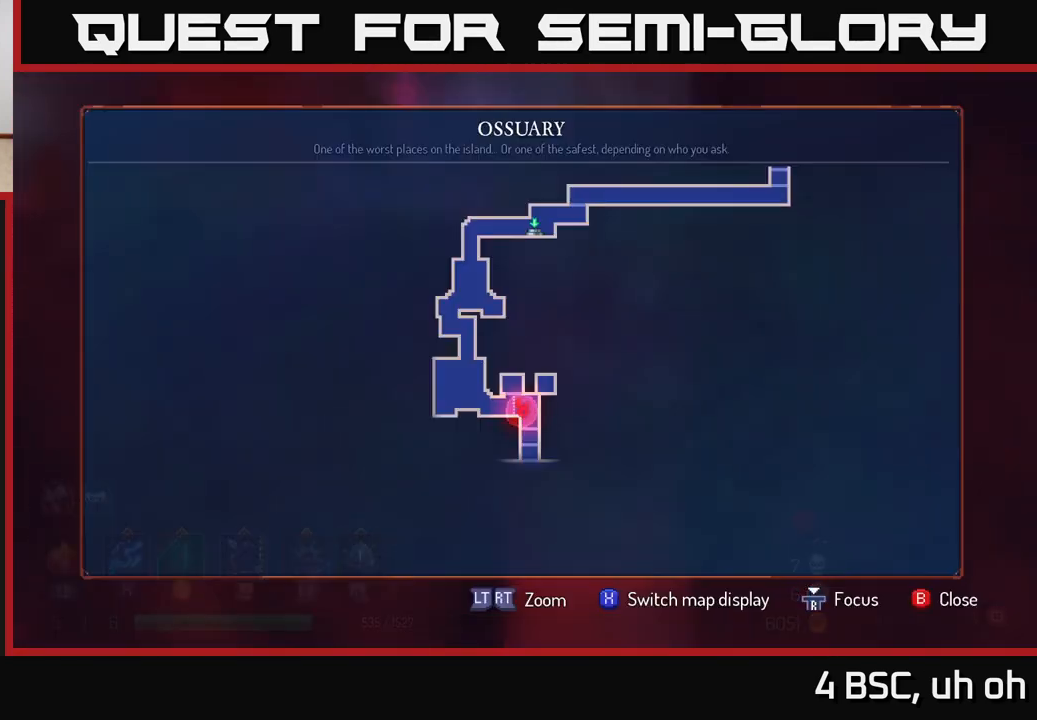
{"buttons": [], "left_stick": "center", "right_stick": "center", "events": []}
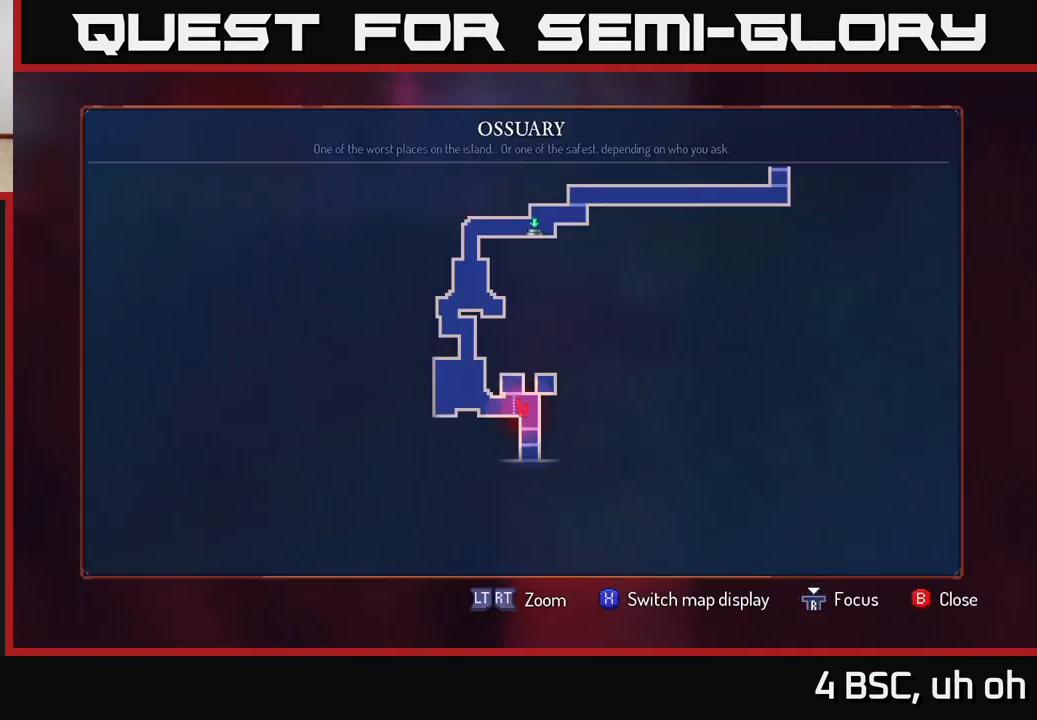
{"buttons": [], "left_stick": "up-right", "right_stick": "up", "events": [[117, "right_stick", "up"], [250, "left_stick", "up-right"]]}
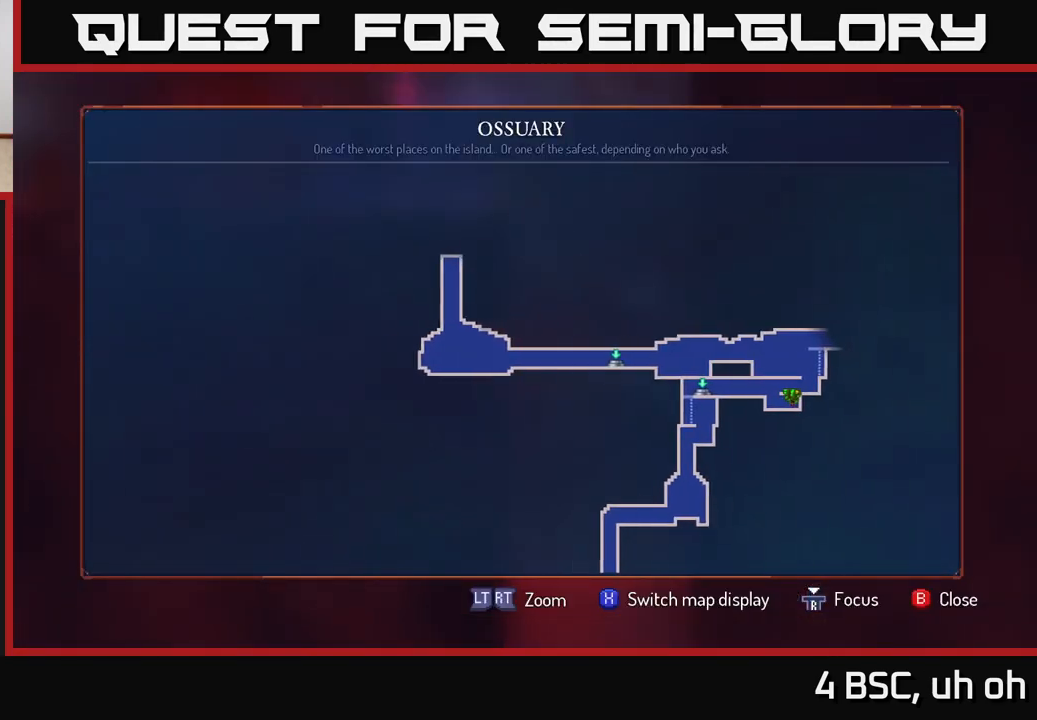
{"buttons": [], "left_stick": "center", "right_stick": "center", "events": [[50, "left_stick", "center"], [200, "right_stick", "center"]]}
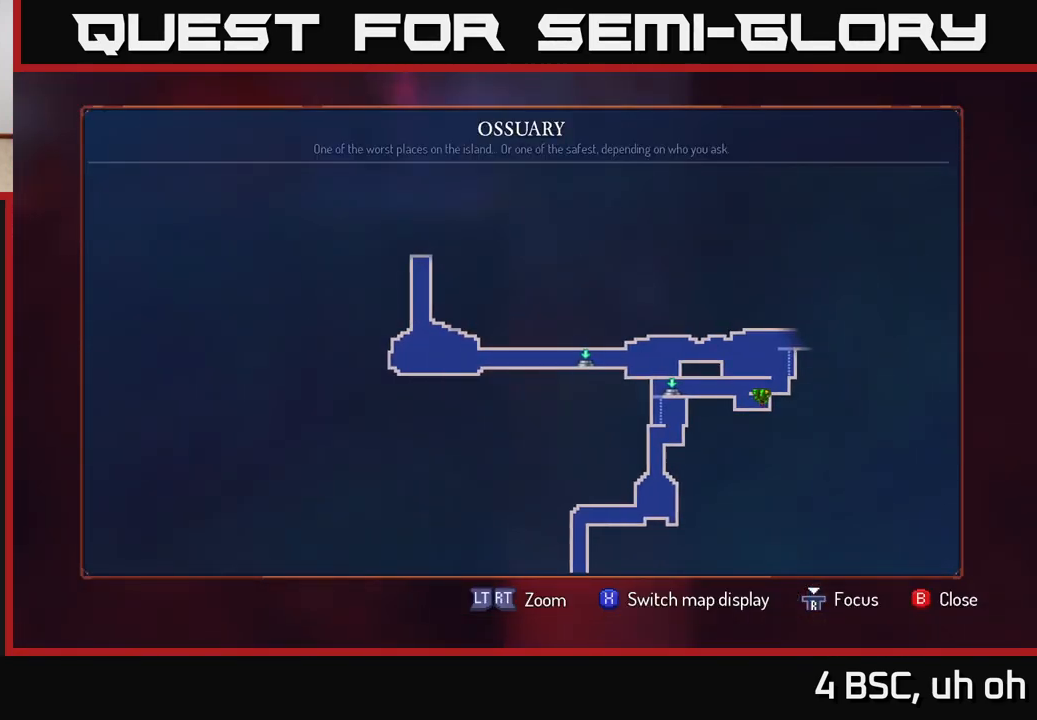
{"buttons": [], "left_stick": "center", "right_stick": "center", "events": []}
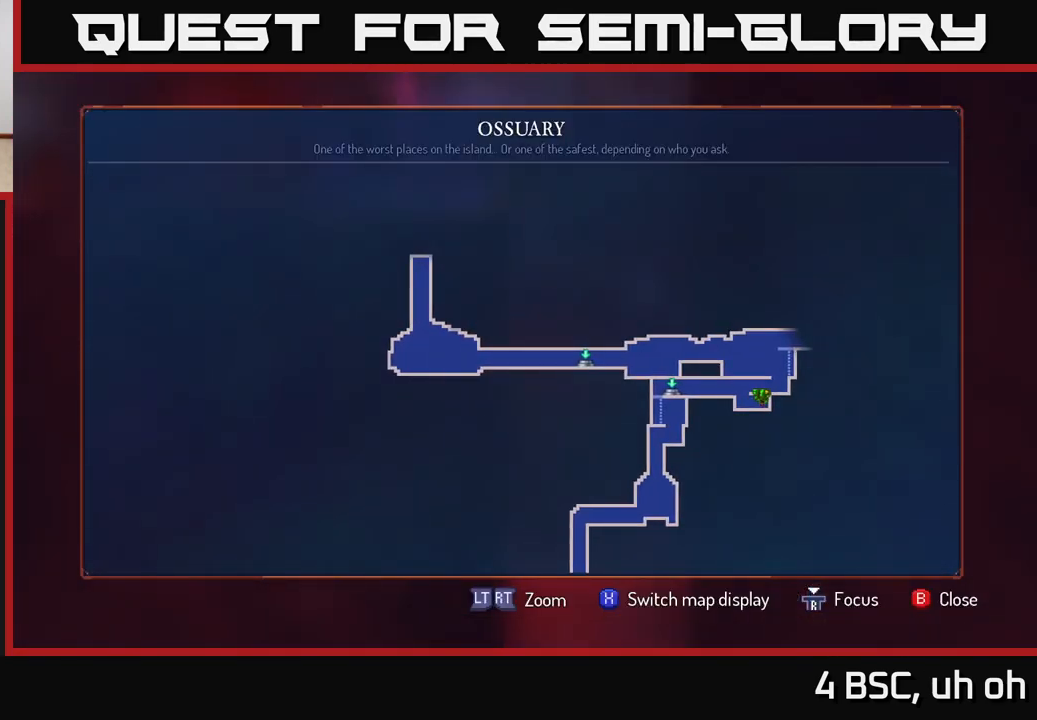
{"buttons": [], "left_stick": "right", "right_stick": "center", "events": [[167, "SELECT", "down"], [267, "SELECT", "up"], [433, "left_stick", "right"]]}
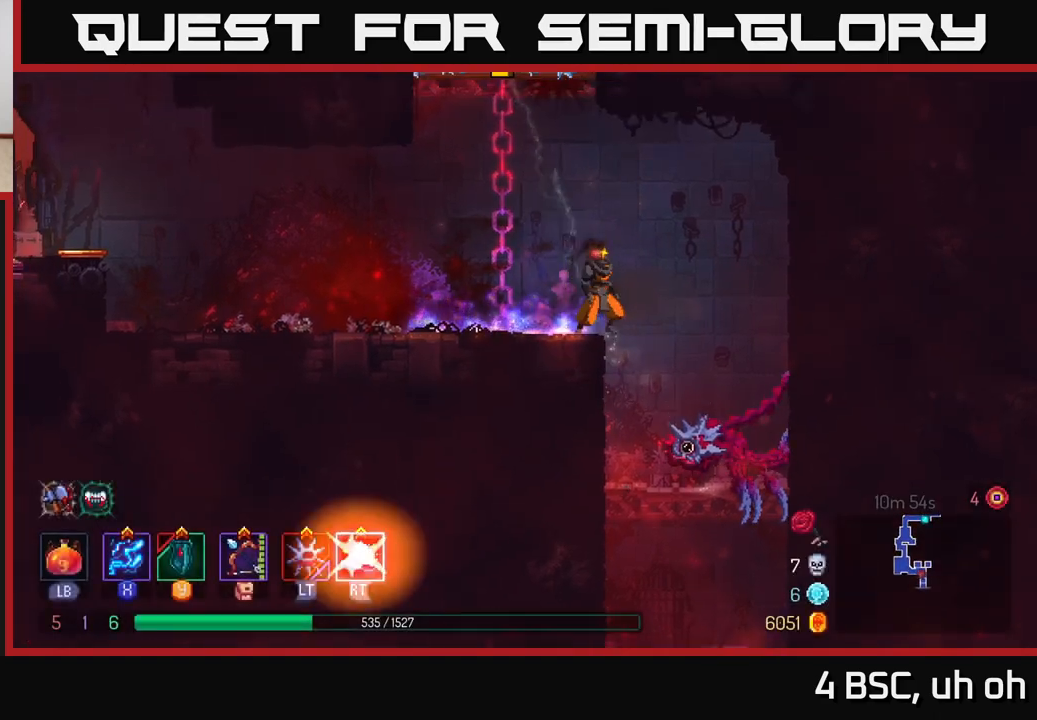
{"buttons": [], "left_stick": "down", "right_stick": "center", "events": [[267, "left_stick", "down"]]}
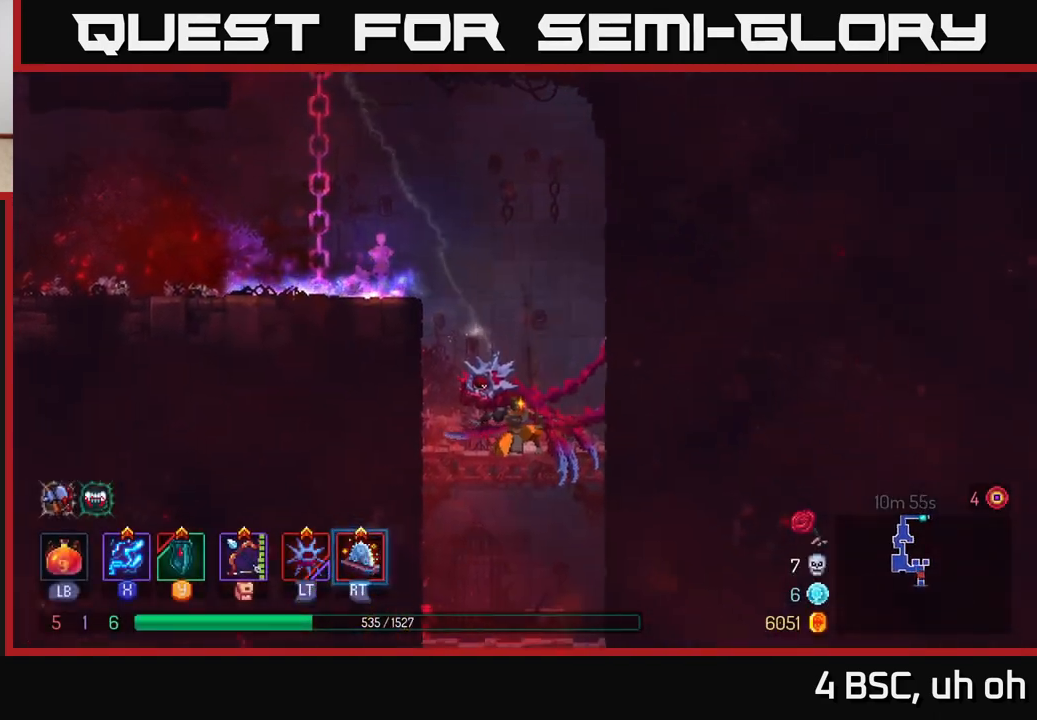
{"buttons": [], "left_stick": "down", "right_stick": "center", "events": [[117, "A", "down"], [167, "A", "up"], [233, "A", "down"], [317, "A", "up"], [367, "B", "down"], [467, "B", "up"]]}
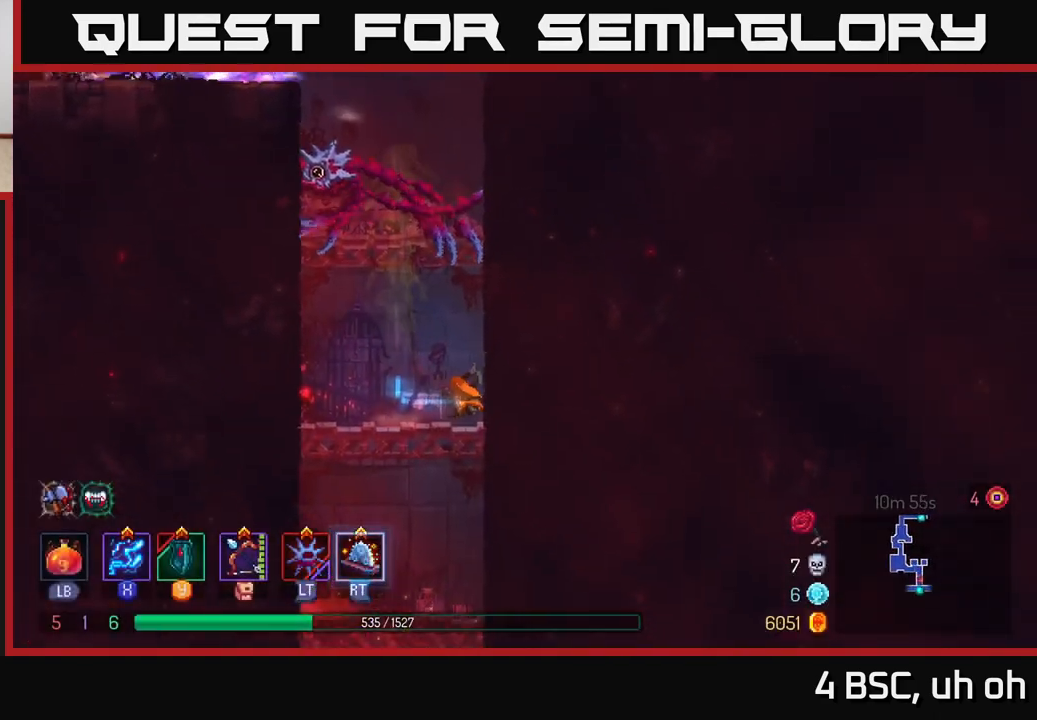
{"buttons": ["A"], "left_stick": "down", "right_stick": "center", "events": [[33, "left_stick", "center"], [200, "left_stick", "down"], [300, "A", "down"], [367, "A", "up"], [450, "A", "down"]]}
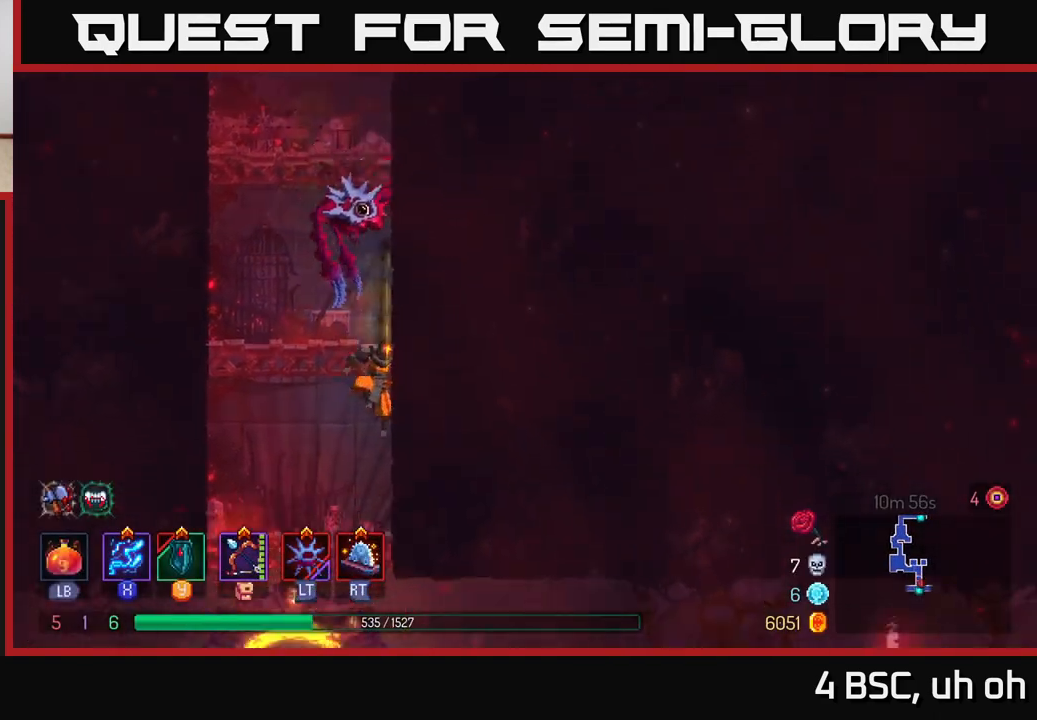
{"buttons": ["A"], "left_stick": "down", "right_stick": "center", "events": [[33, "A", "up"], [133, "left_stick", "left"], [383, "left_stick", "down"], [450, "A", "down"]]}
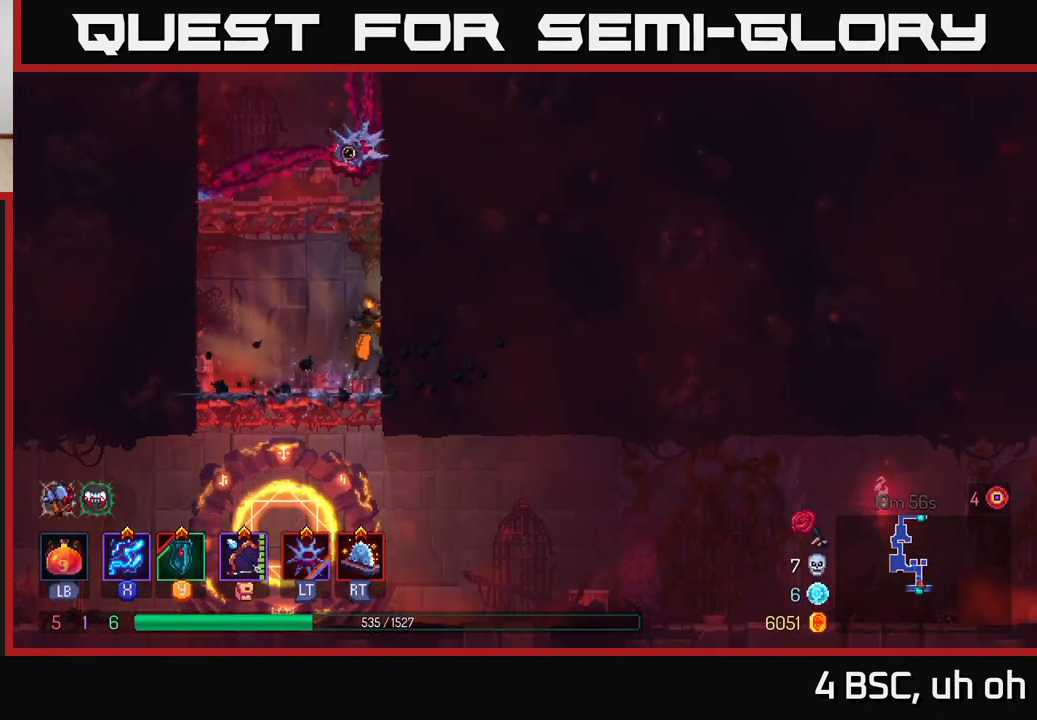
{"buttons": ["R1"], "left_stick": "right", "right_stick": "center", "events": [[17, "A", "up"], [100, "A", "down"], [217, "A", "up"], [233, "left_stick", "left"], [267, "B", "down"], [350, "B", "up"], [433, "R1", "down"], [483, "left_stick", "right"]]}
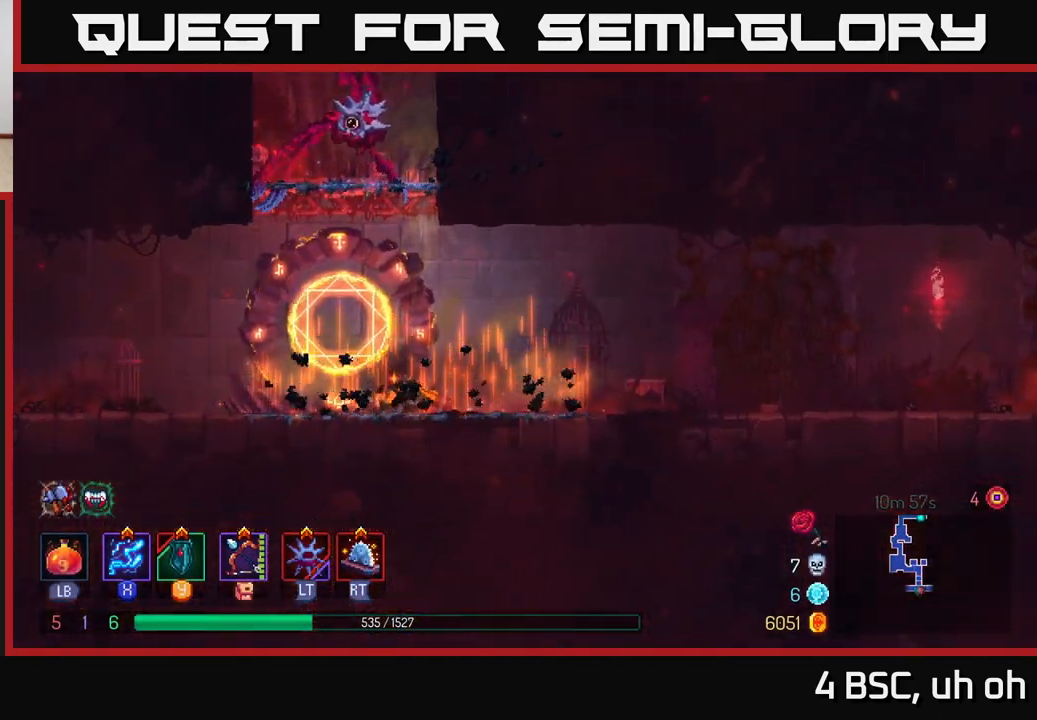
{"buttons": ["R1"], "left_stick": "center", "right_stick": "center", "events": [[17, "R1", "up"], [117, "left_stick", "center"], [250, "left_stick", "left"], [383, "left_stick", "center"], [400, "R1", "down"]]}
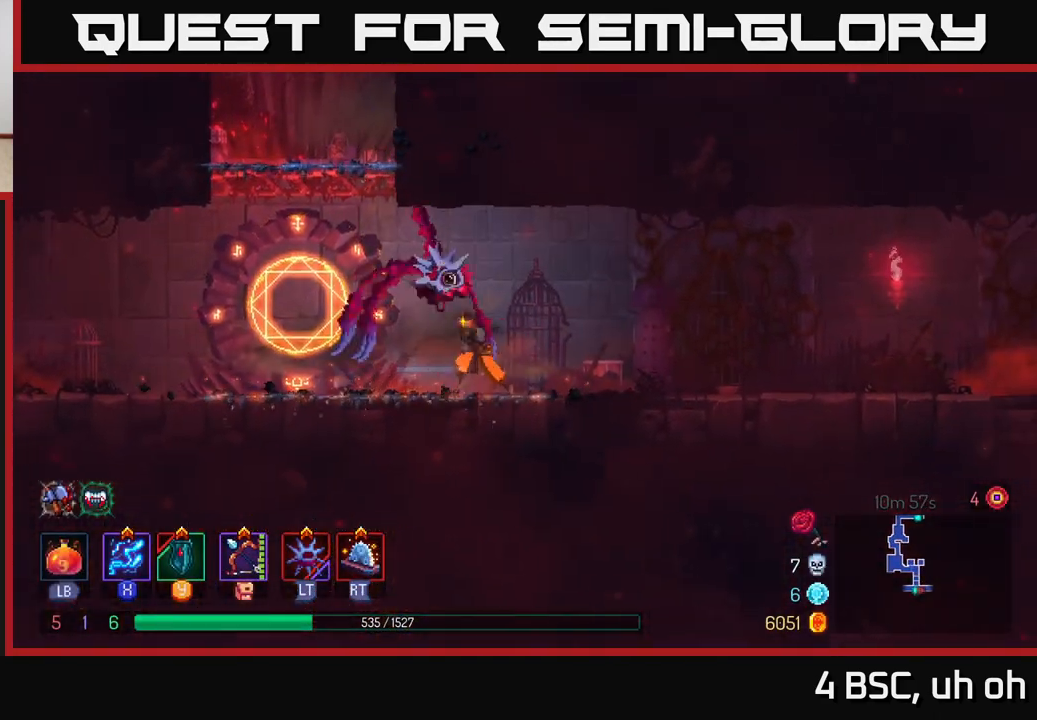
{"buttons": ["R1"], "left_stick": "center", "right_stick": "center", "events": [[17, "R1", "up"], [100, "left_stick", "left"], [467, "R1", "down"], [500, "left_stick", "center"]]}